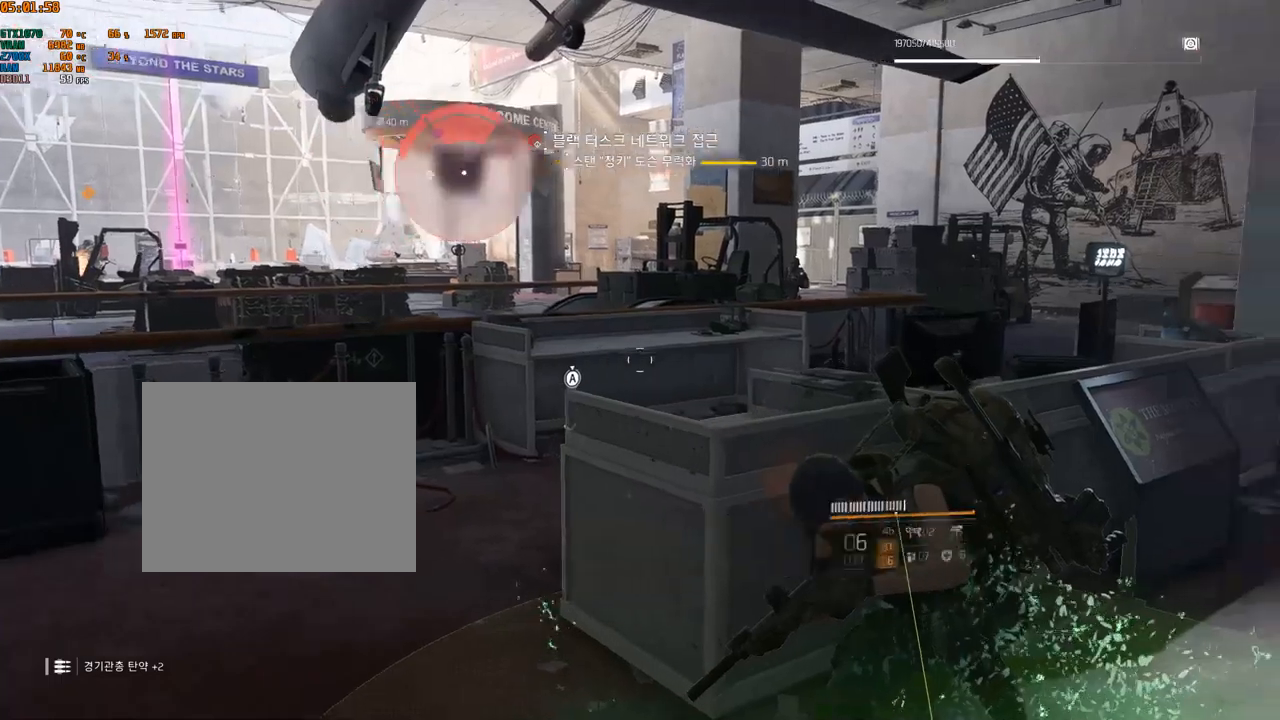
Gameplay with a controller (Xbox layout); each line is a JSON object with the inputs held at the frame after it. "events" lists button and stick changes between this image and that frame as [ms after this image, input, new state], when the widget could be followed in between. Not read: DPAD_DOWN DPAD_LEFT DPAD_RIGHT DPAD_UP HOME L1 L2 L3 R1 R2 R3 other_buttons right_stick.
{"buttons": [], "left_stick": "right", "events": [[400, "left_stick", "right"]]}
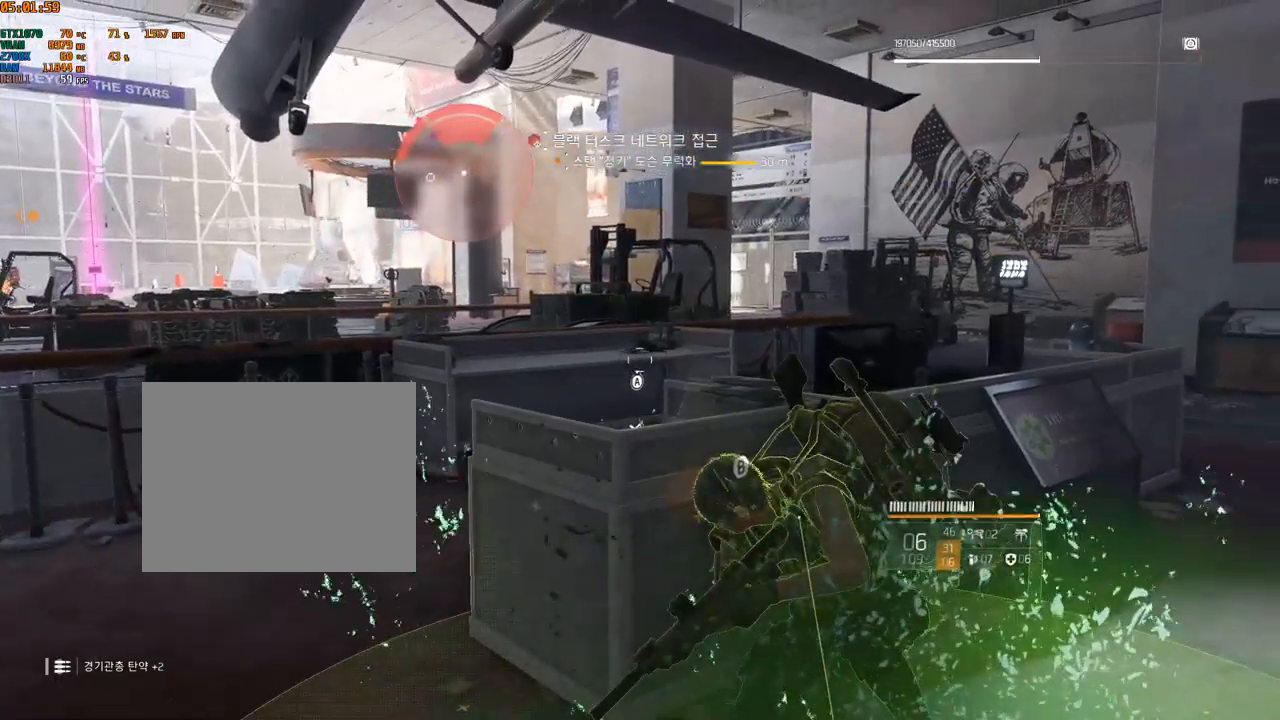
{"buttons": [], "left_stick": "right", "events": []}
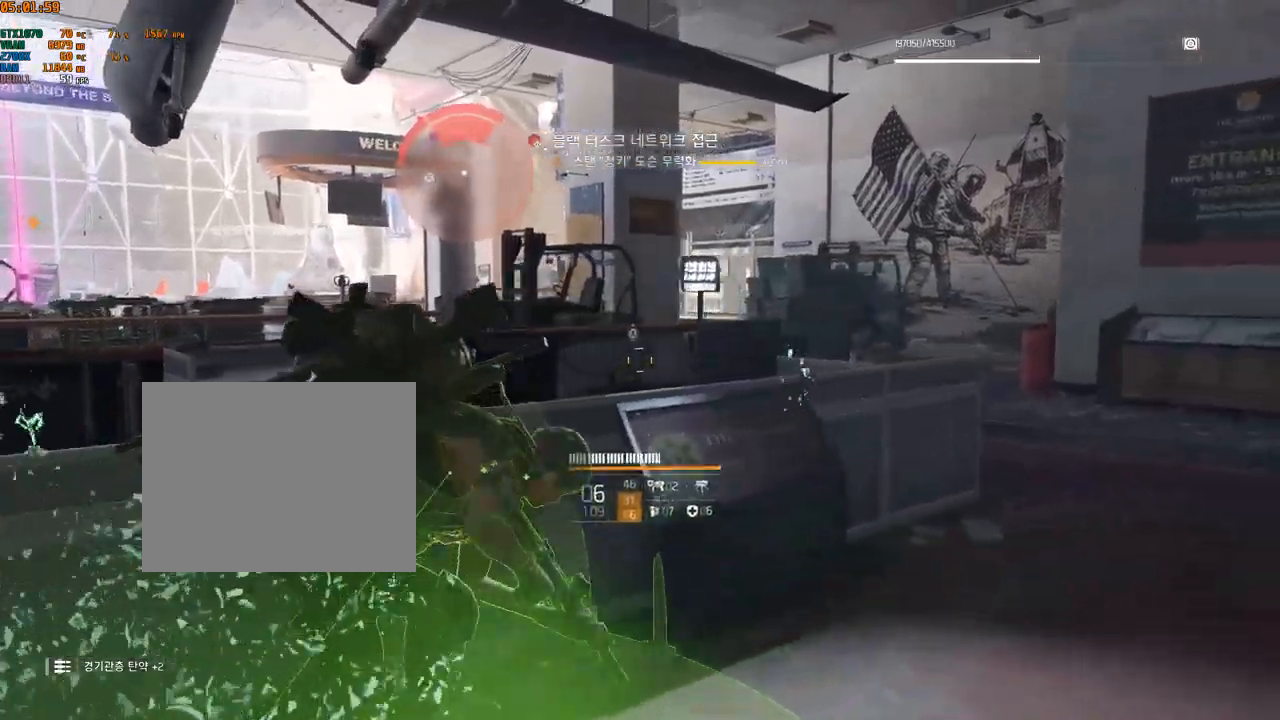
{"buttons": [], "left_stick": "right", "events": []}
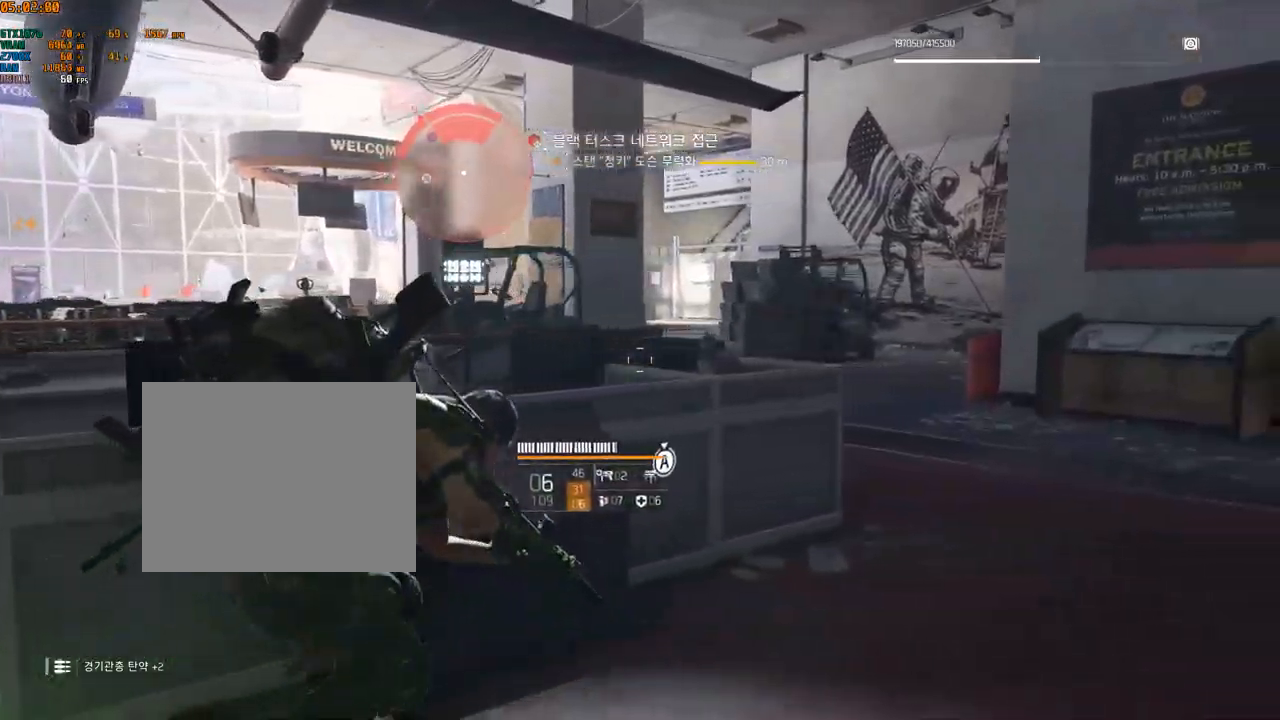
{"buttons": [], "left_stick": "right", "events": []}
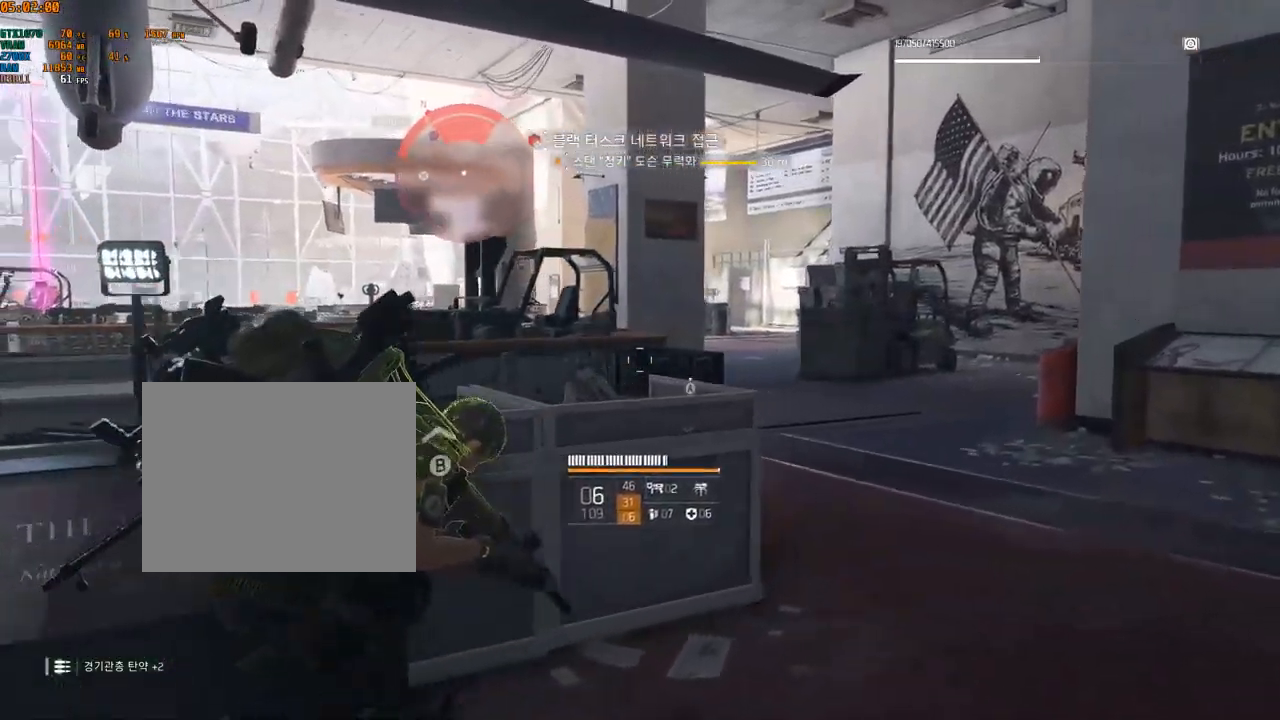
{"buttons": [], "left_stick": "center", "events": [[100, "left_stick", "center"]]}
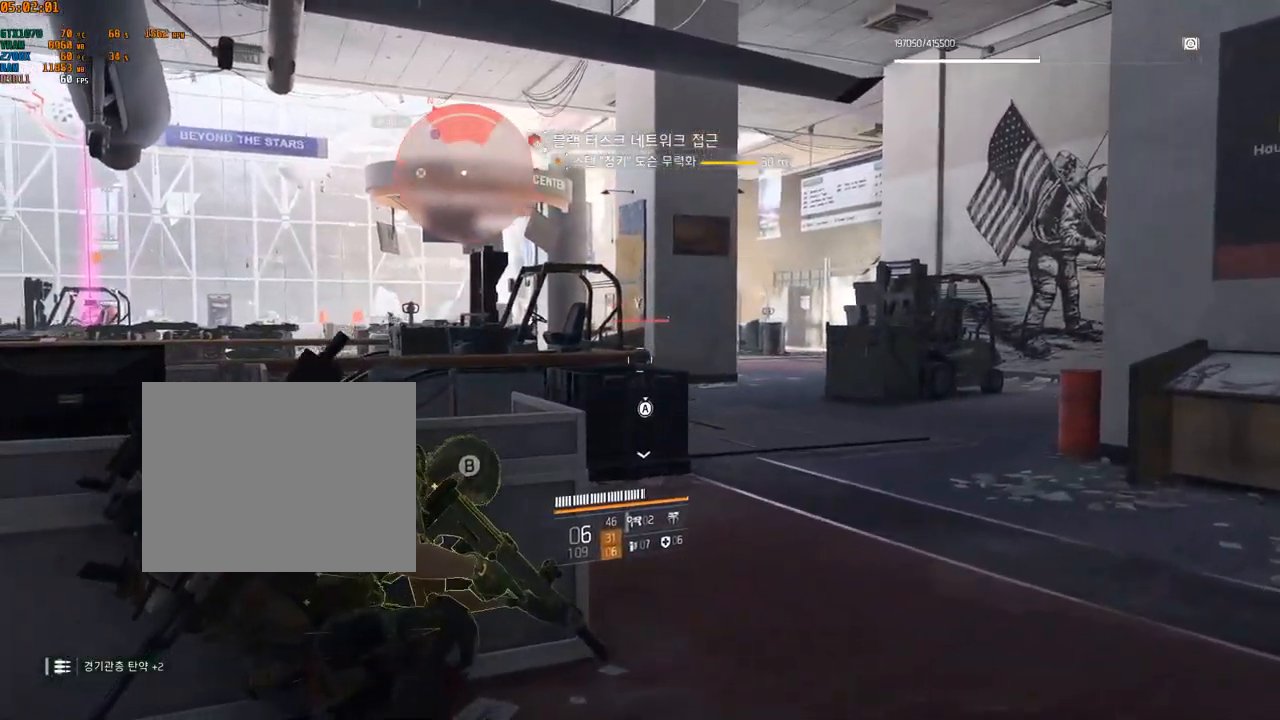
{"buttons": [], "left_stick": "center", "events": []}
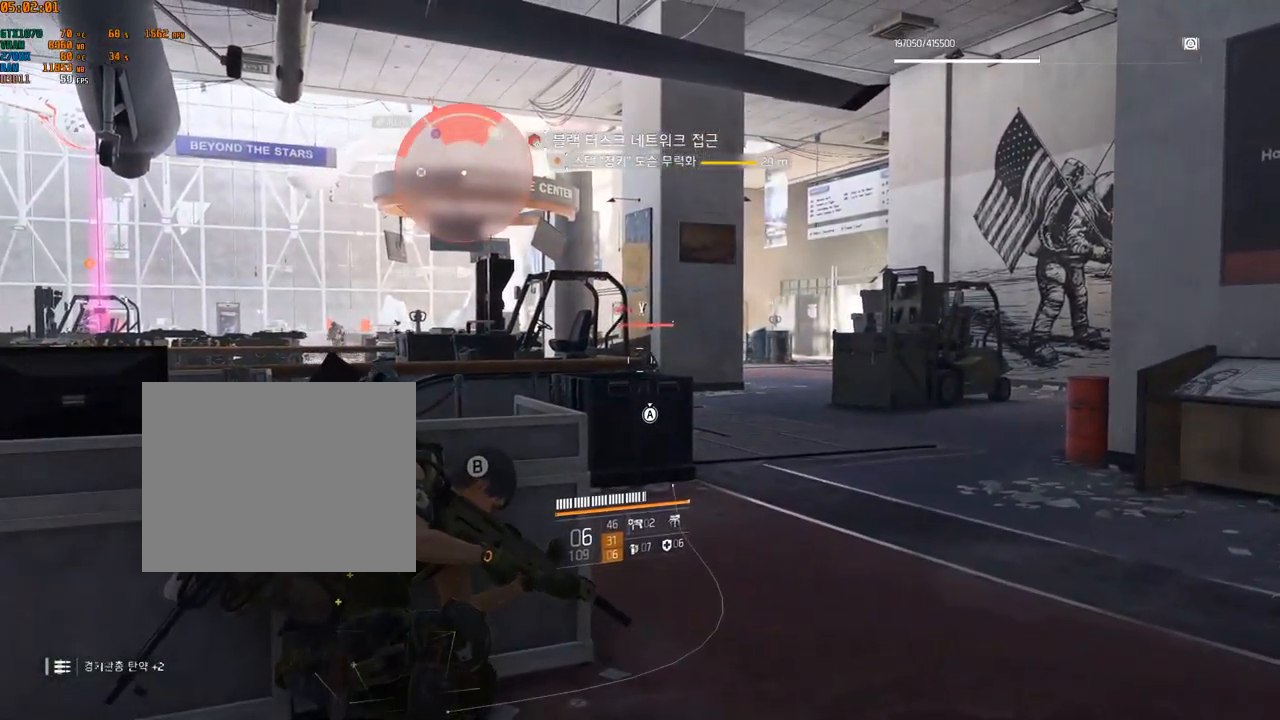
{"buttons": [], "left_stick": "center", "events": []}
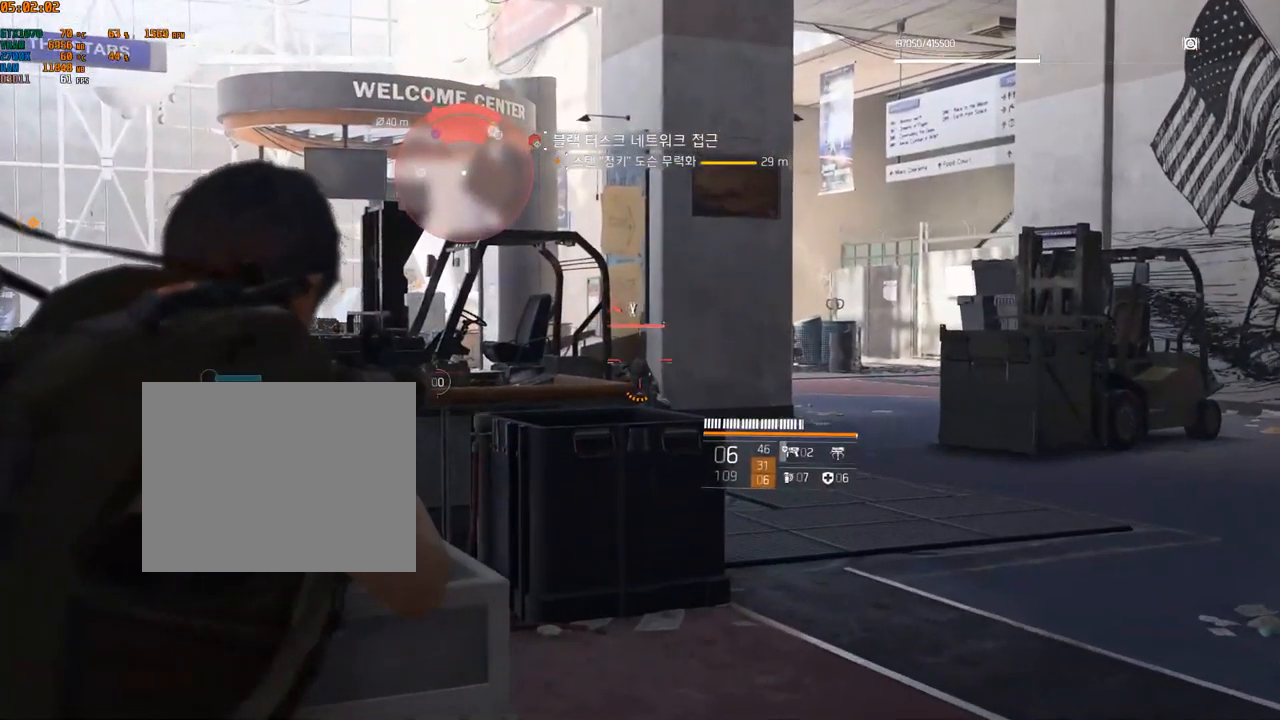
{"buttons": [], "left_stick": "center", "events": []}
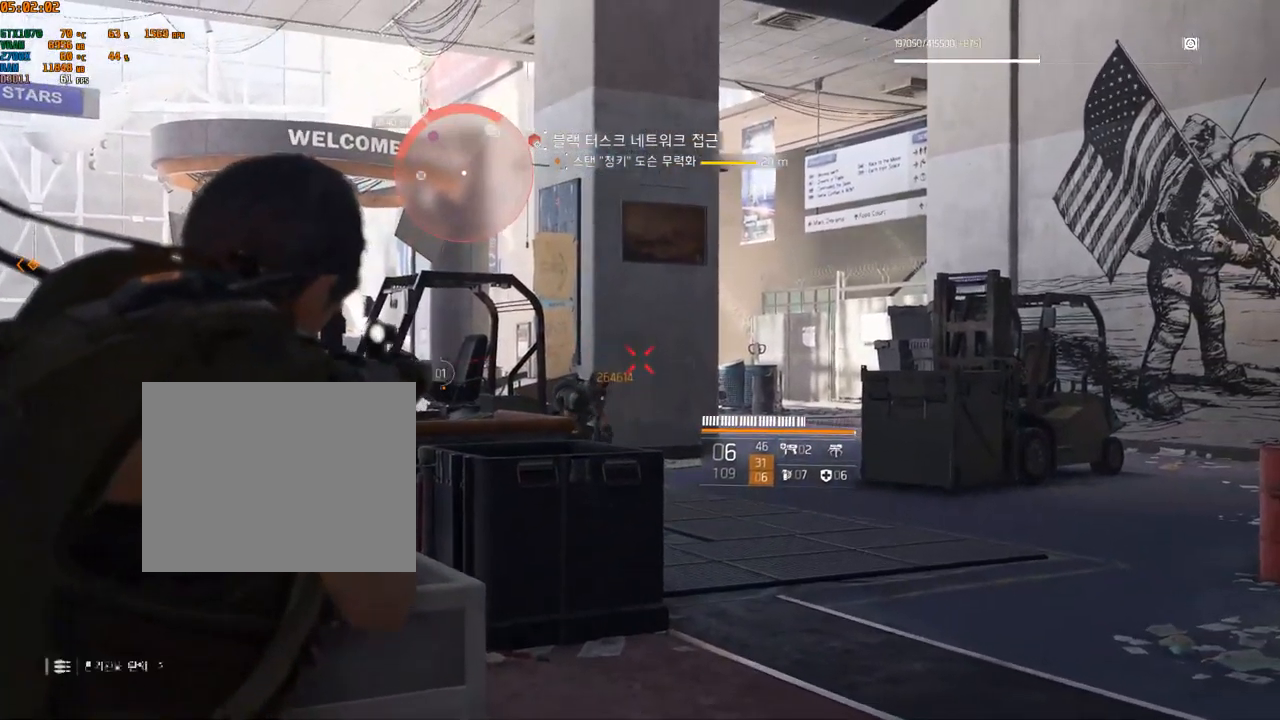
{"buttons": [], "left_stick": "center", "events": []}
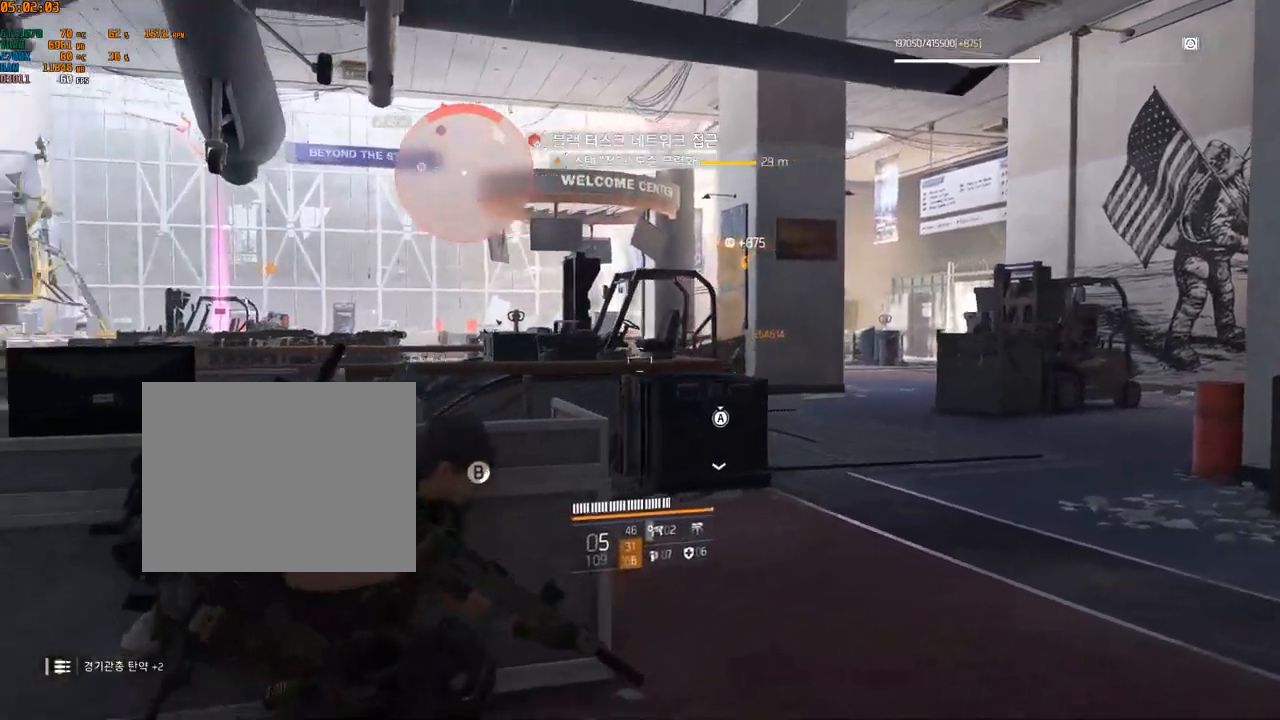
{"buttons": [], "left_stick": "center", "events": []}
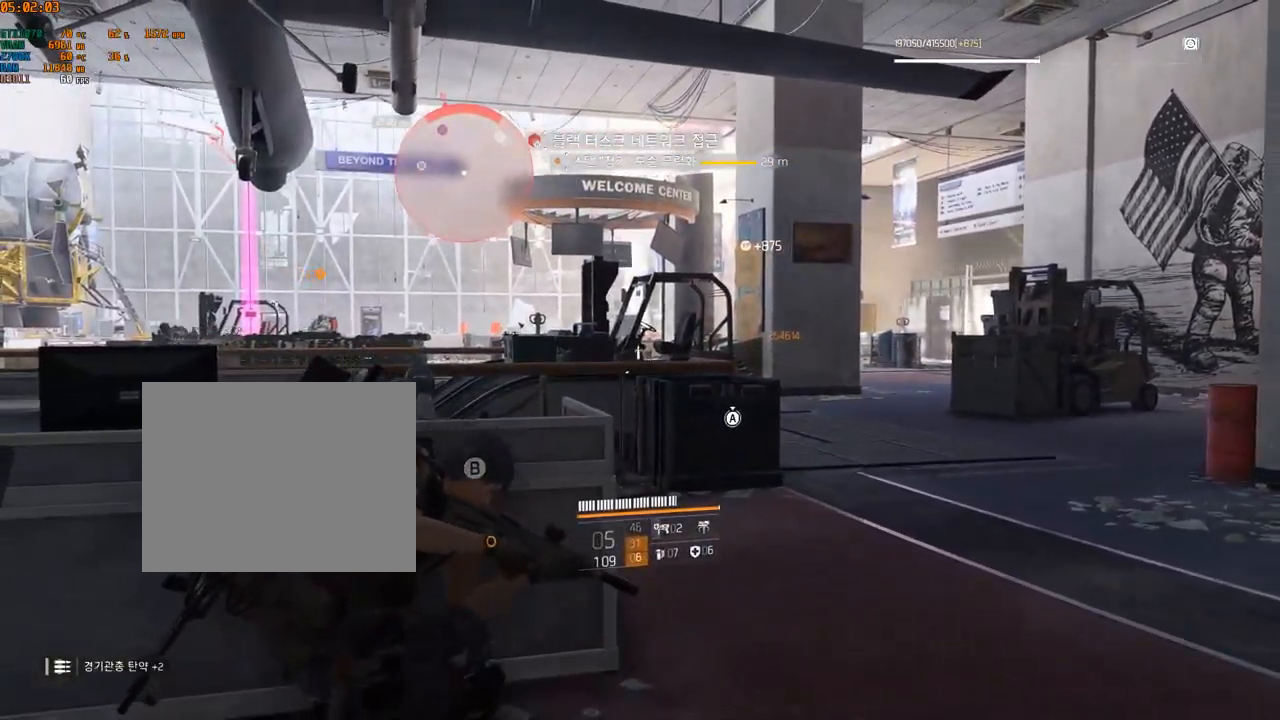
{"buttons": [], "left_stick": "left", "events": [[484, "left_stick", "left"]]}
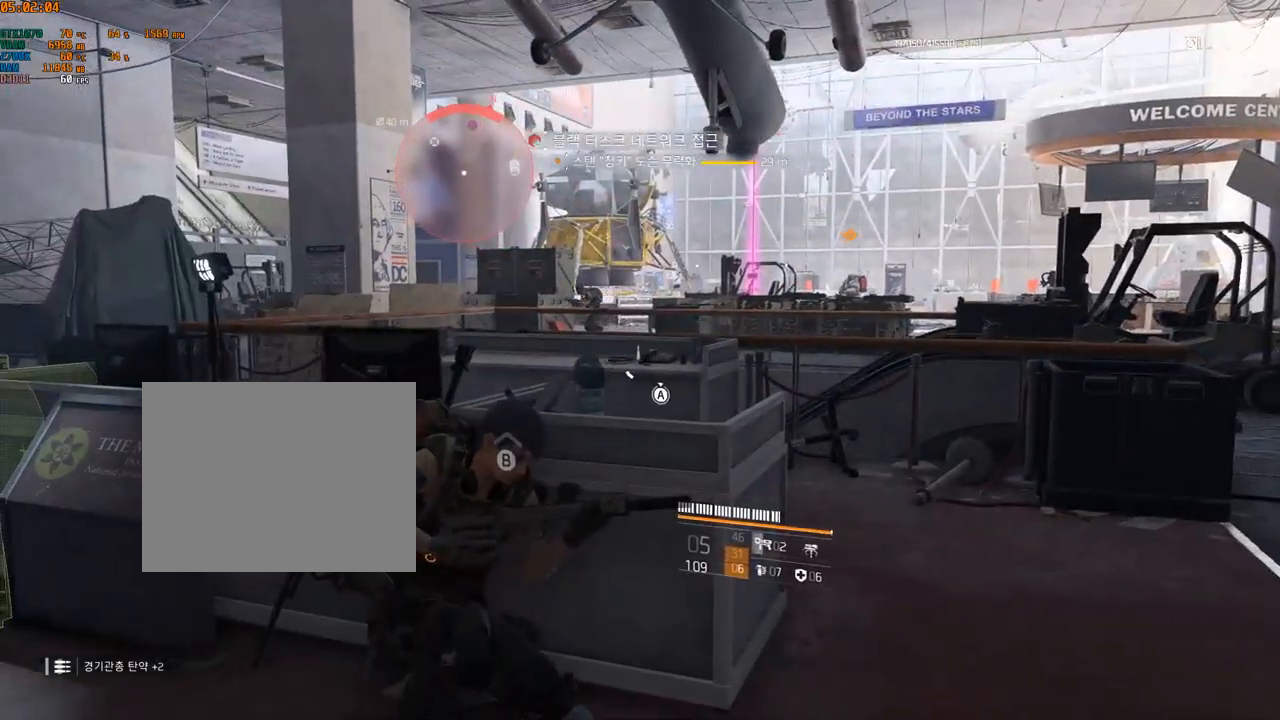
{"buttons": [], "left_stick": "left", "events": []}
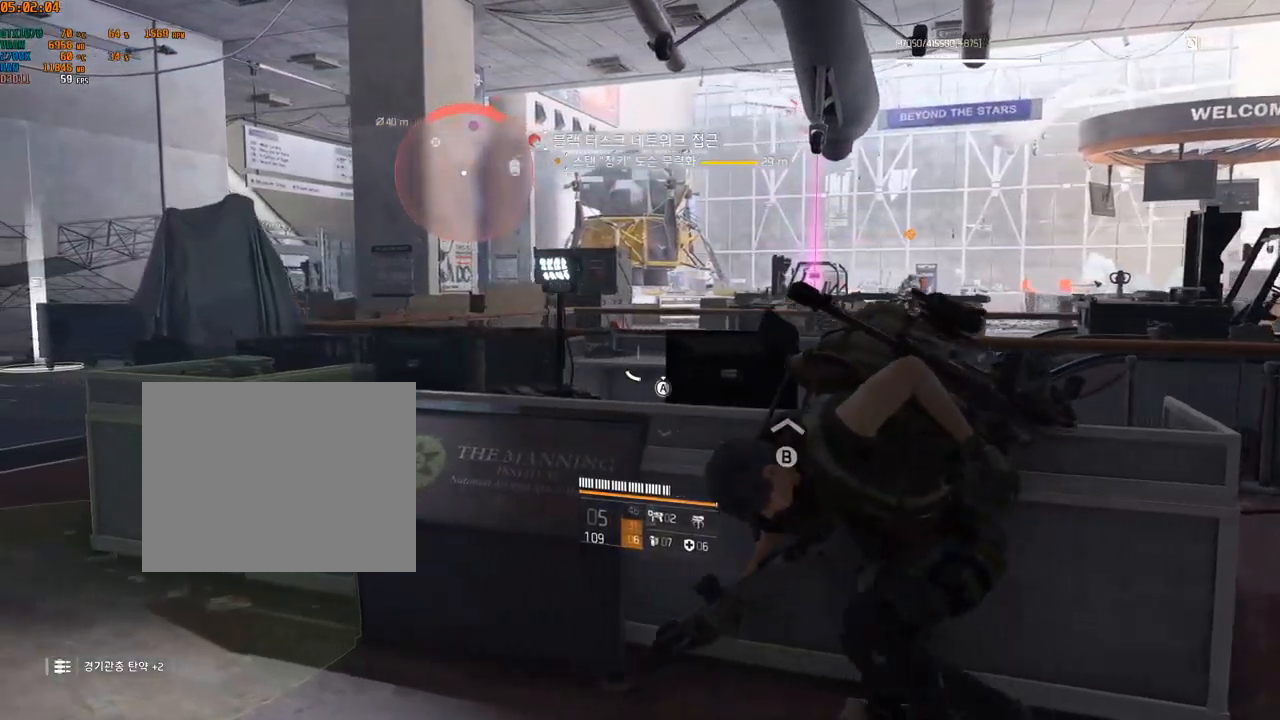
{"buttons": [], "left_stick": "left", "events": []}
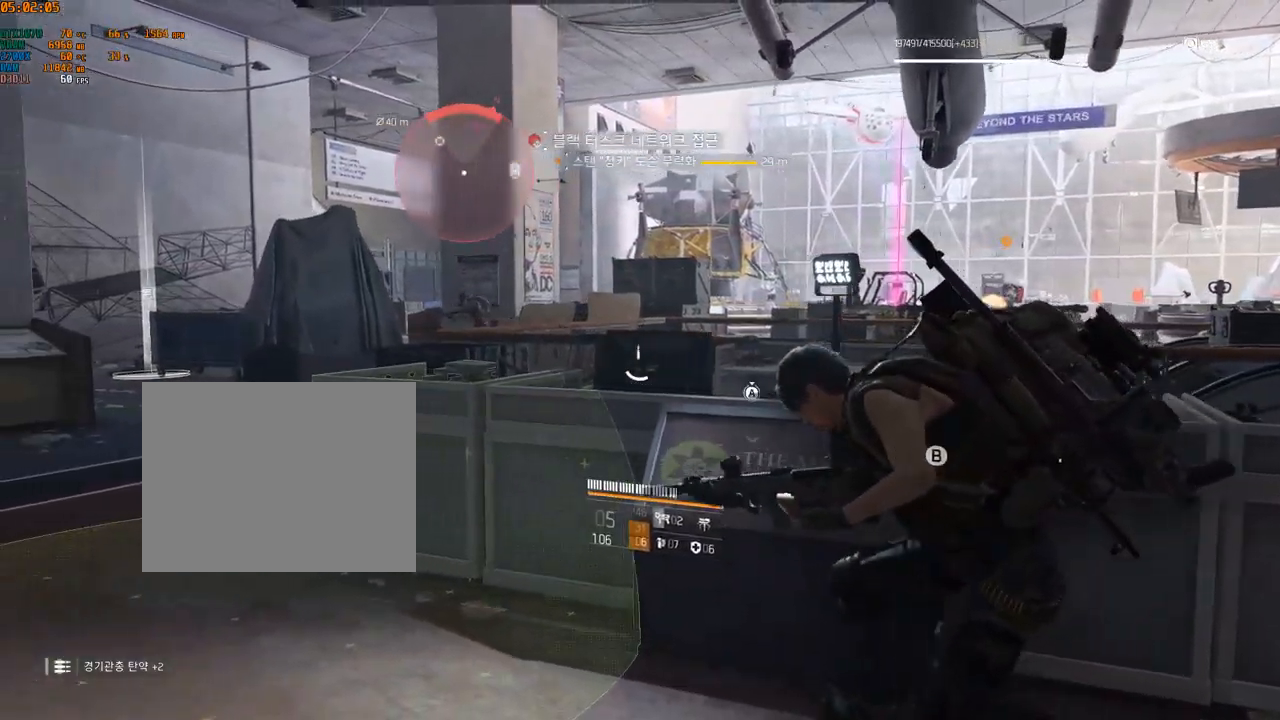
{"buttons": [], "left_stick": "left", "events": []}
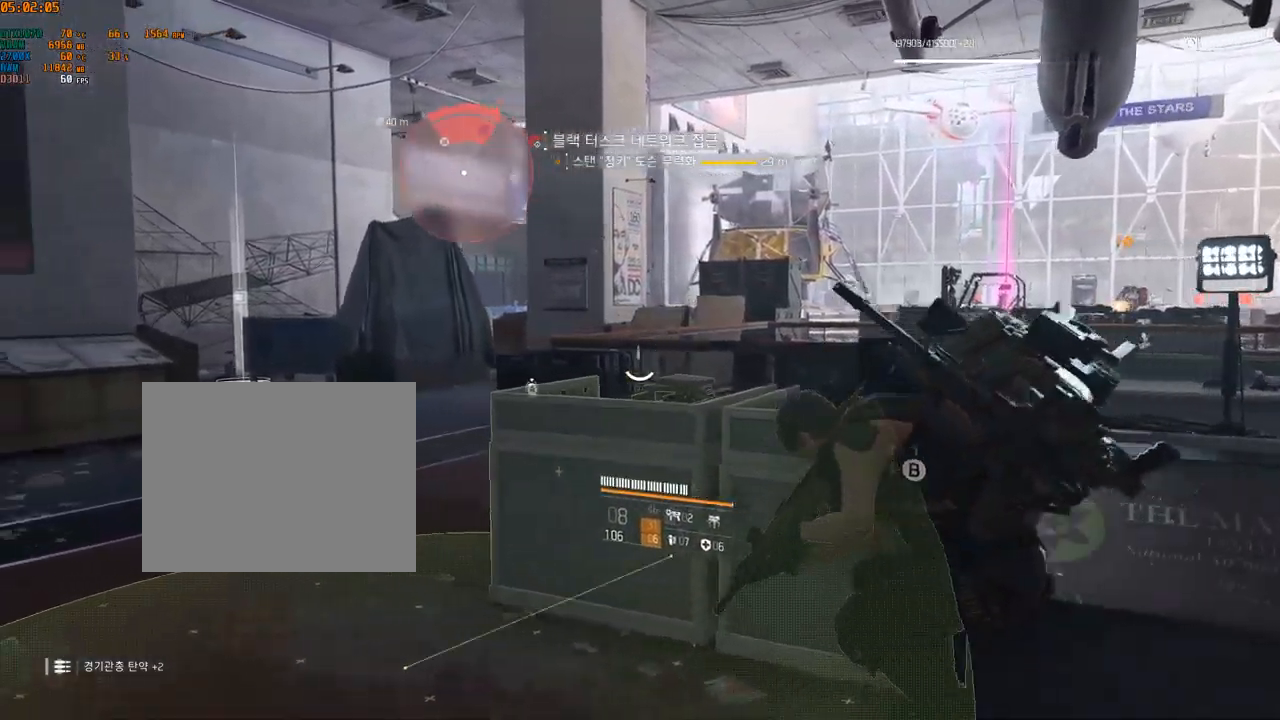
{"buttons": [], "left_stick": "center", "events": [[34, "left_stick", "up-left"], [217, "left_stick", "center"]]}
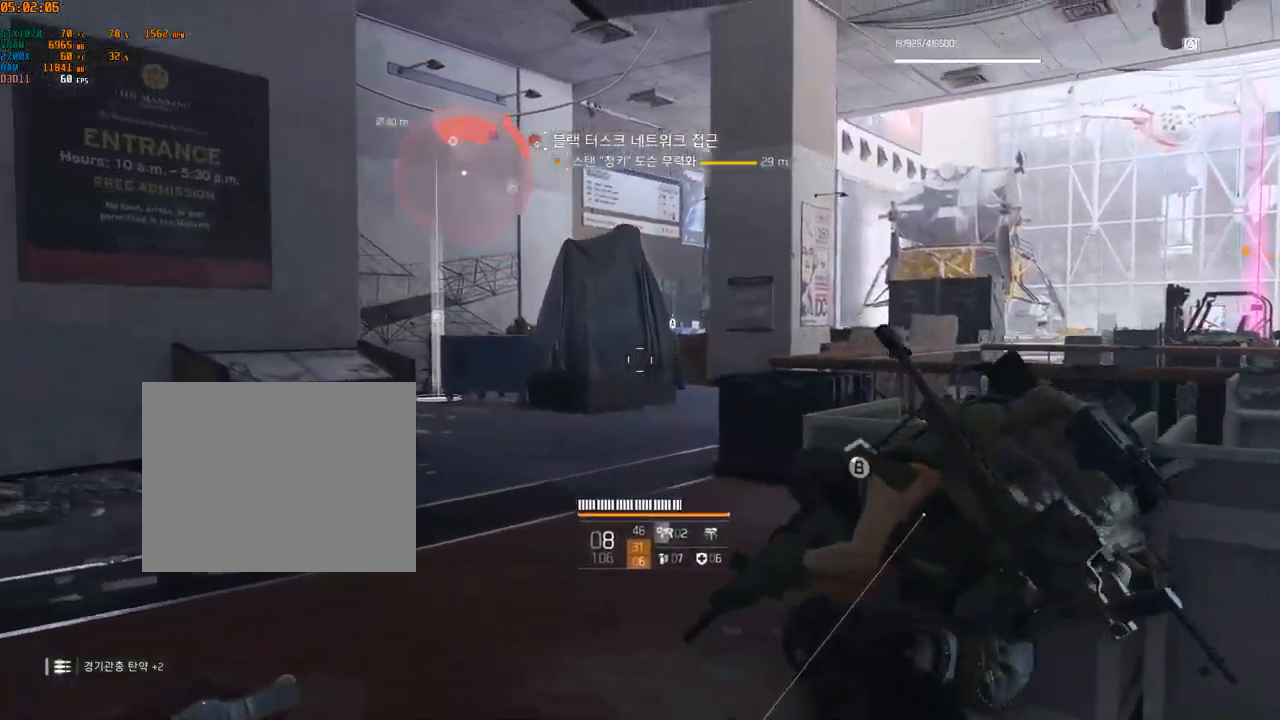
{"buttons": [], "left_stick": "center", "events": []}
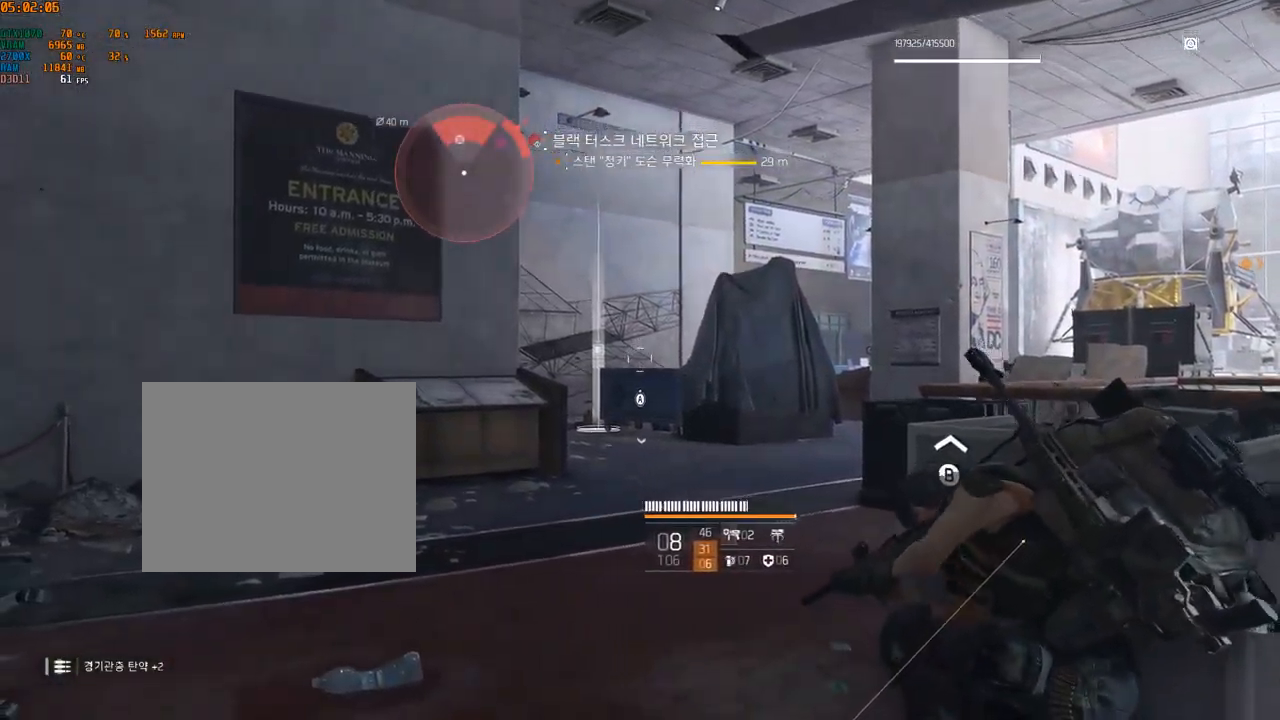
{"buttons": [], "left_stick": "center", "events": []}
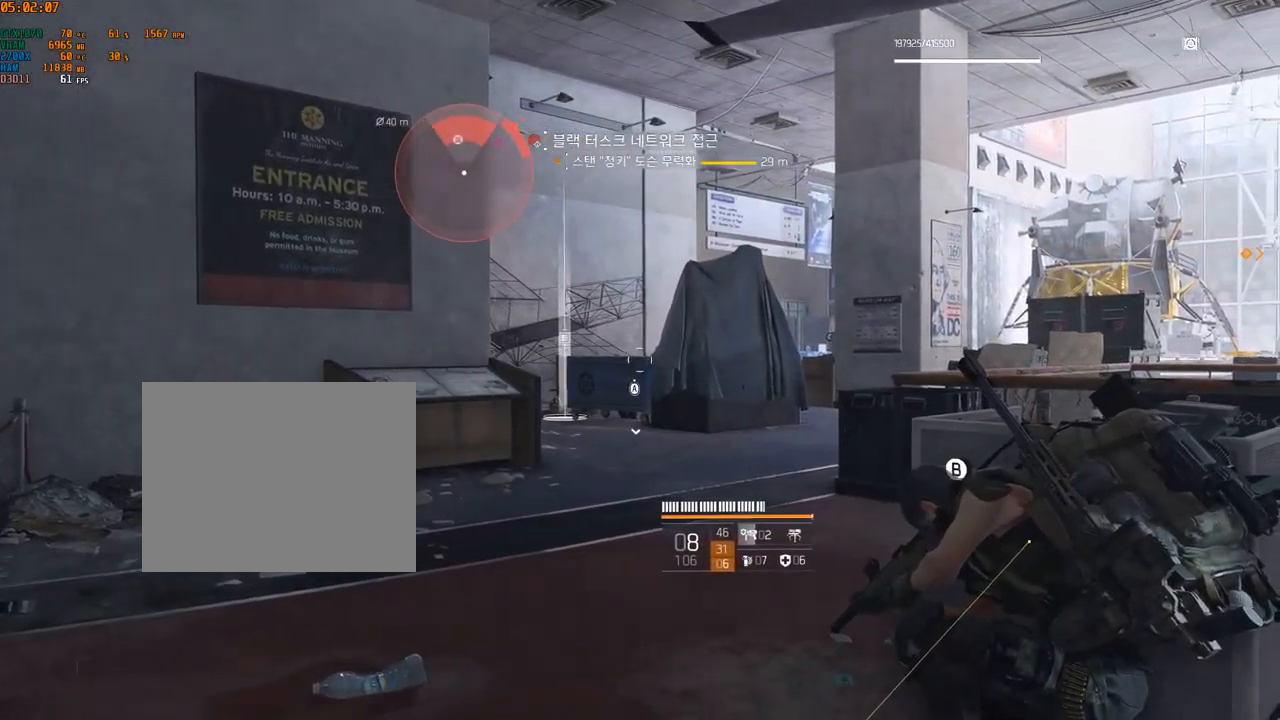
{"buttons": [], "left_stick": "center", "events": []}
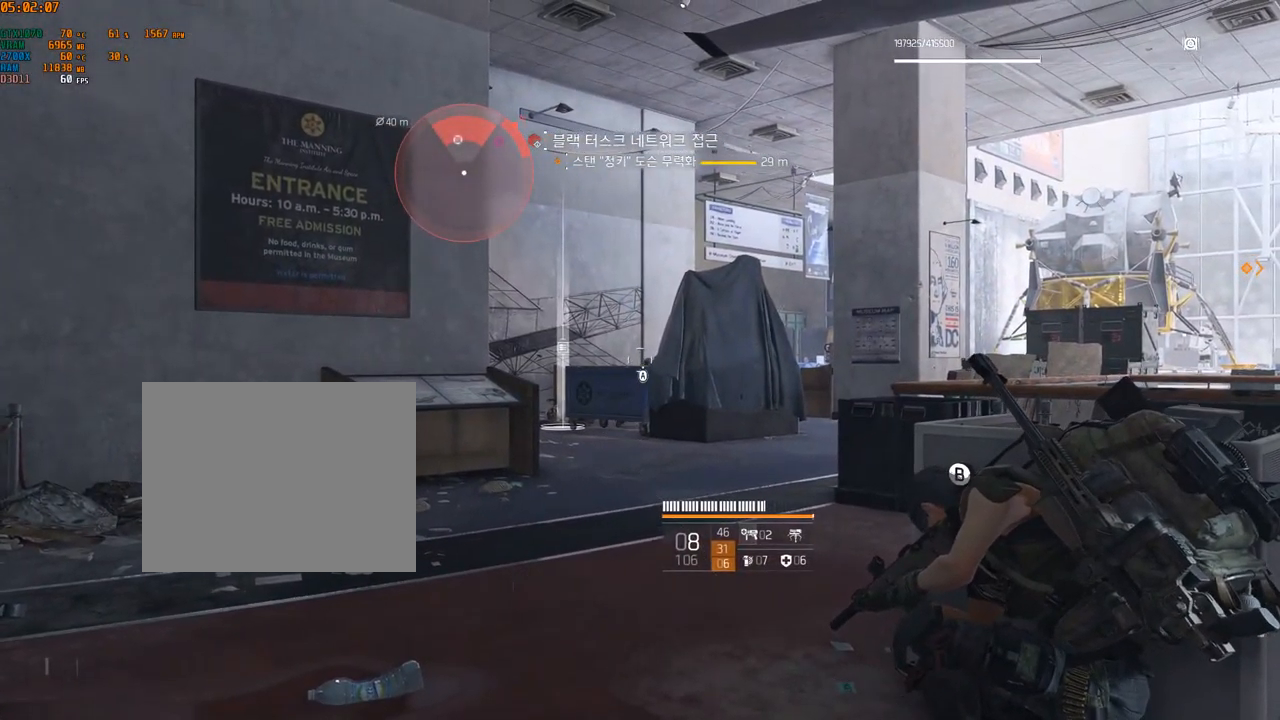
{"buttons": [], "left_stick": "center", "events": []}
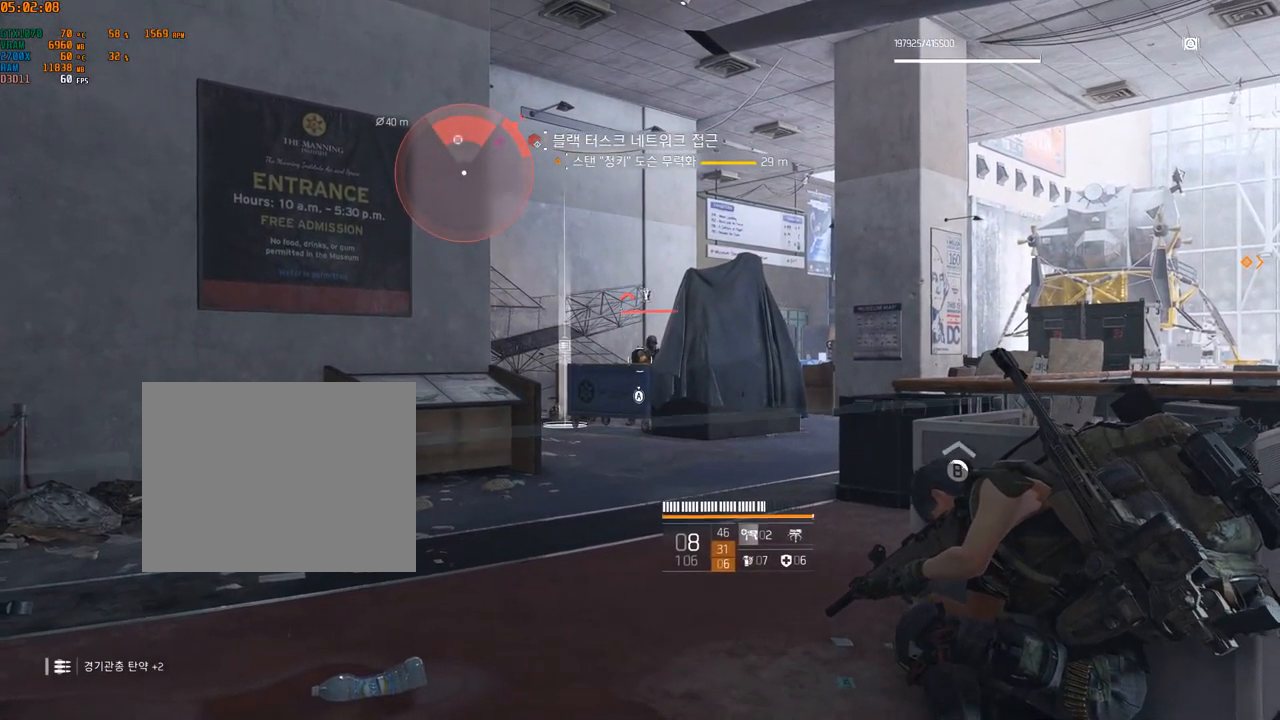
{"buttons": [], "left_stick": "center", "events": []}
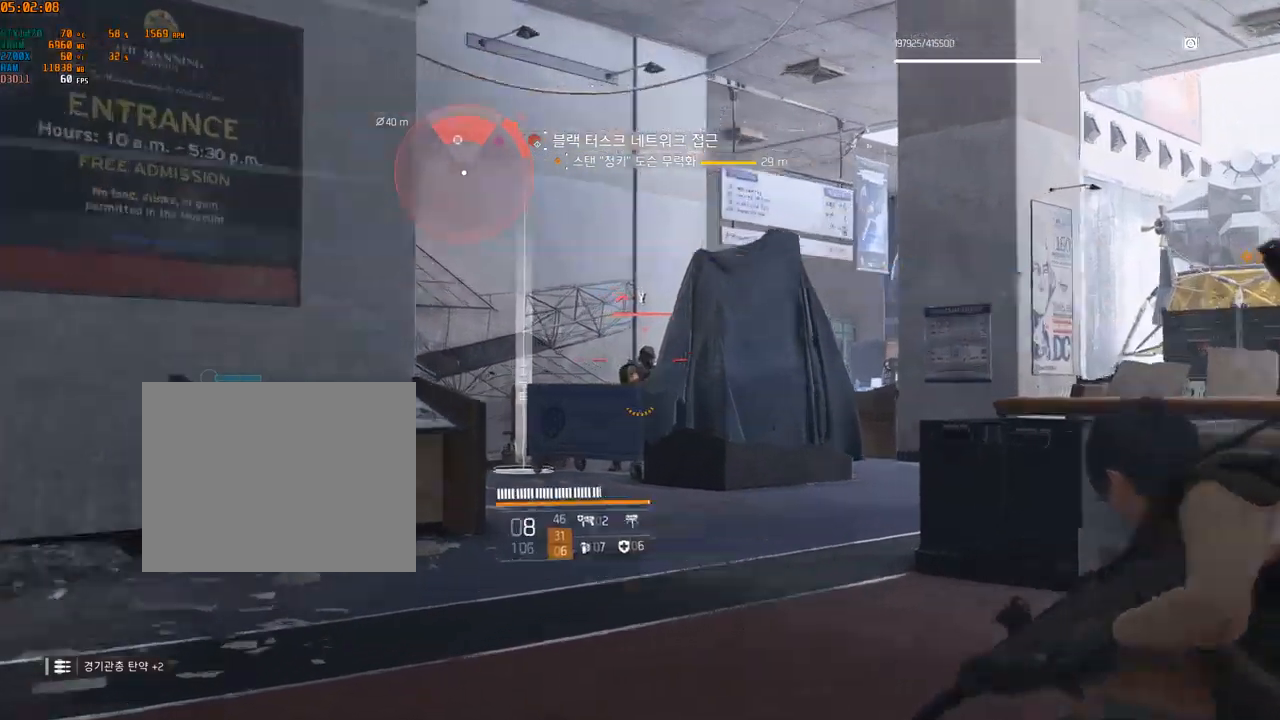
{"buttons": [], "left_stick": "center", "events": []}
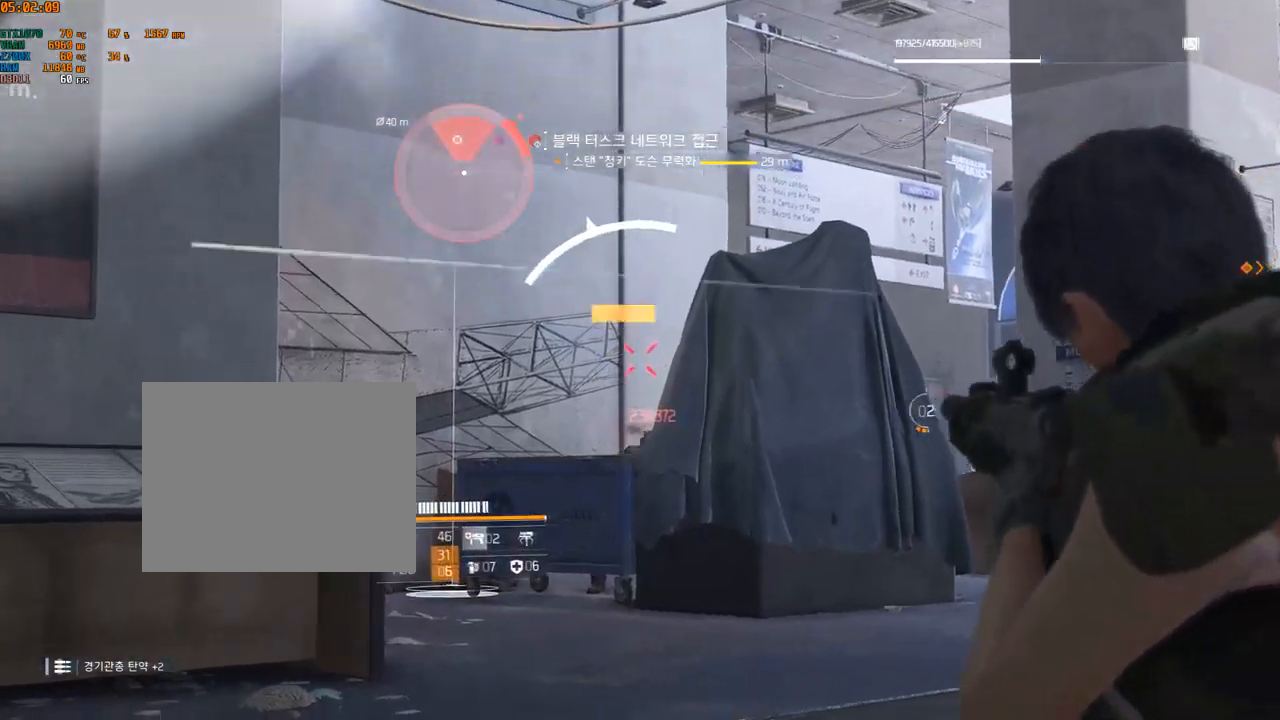
{"buttons": [], "left_stick": "center", "events": []}
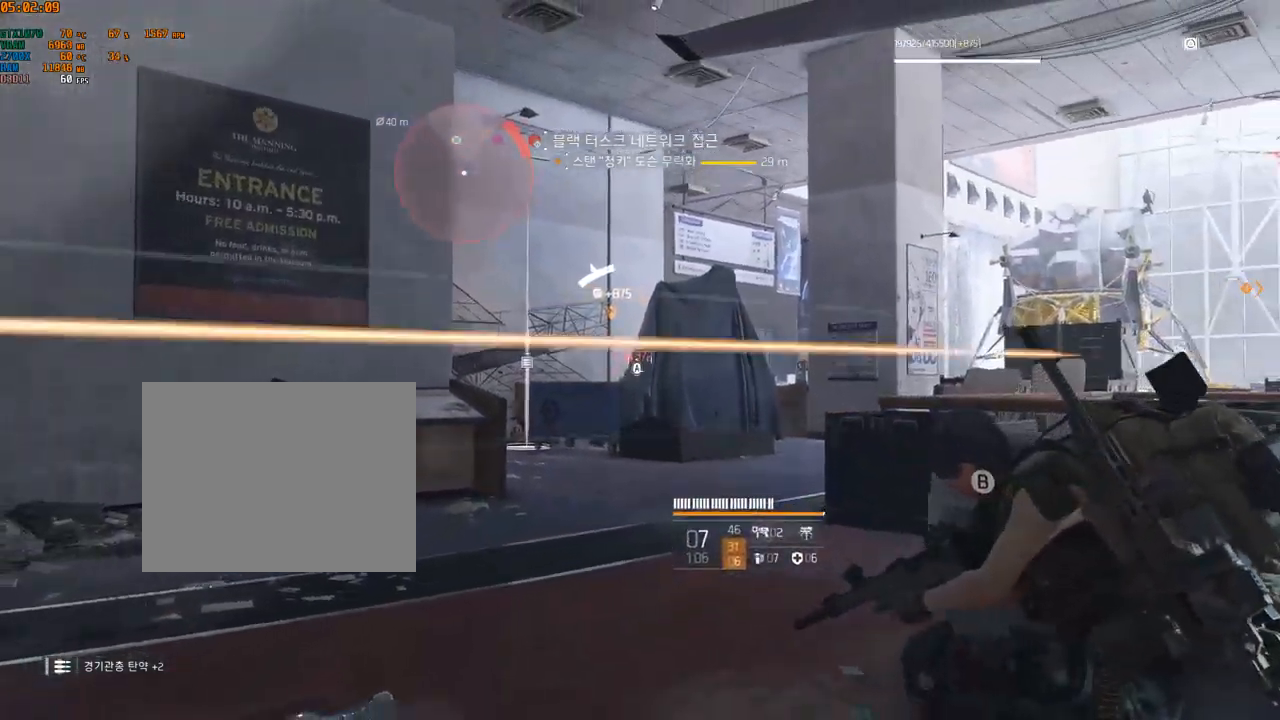
{"buttons": [], "left_stick": "center", "events": []}
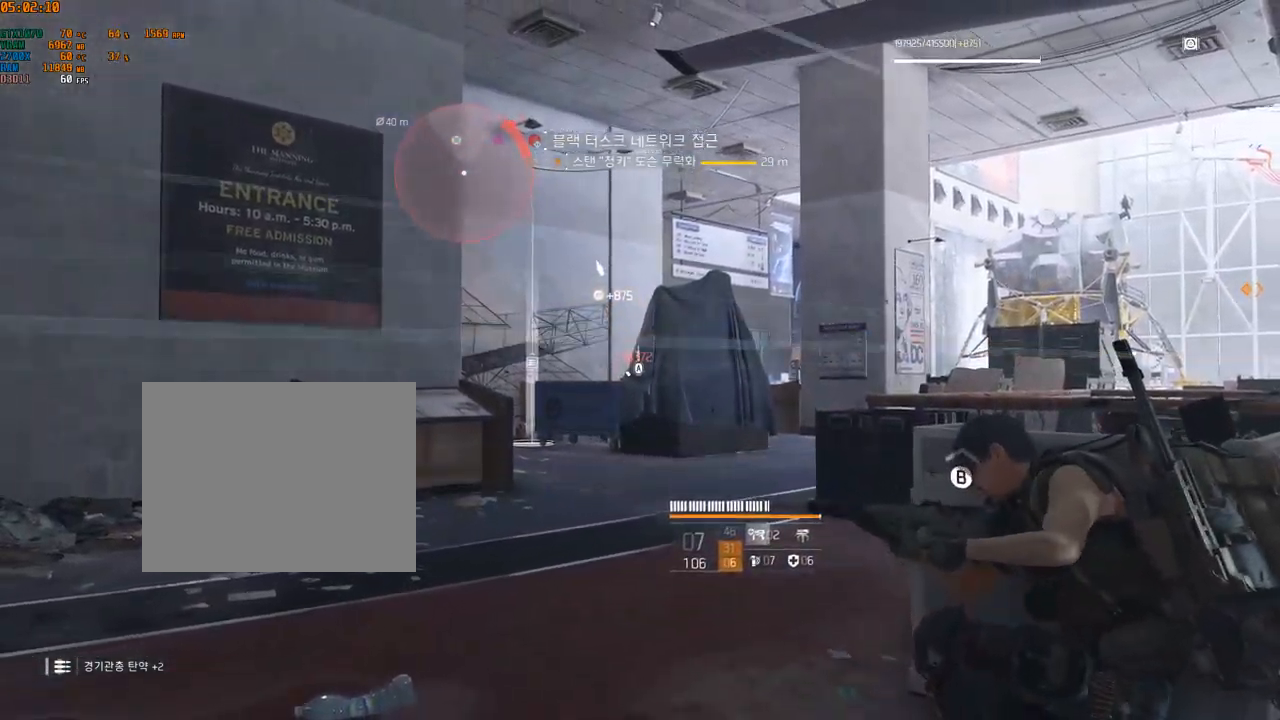
{"buttons": ["A"], "left_stick": "center", "events": [[400, "A", "down"]]}